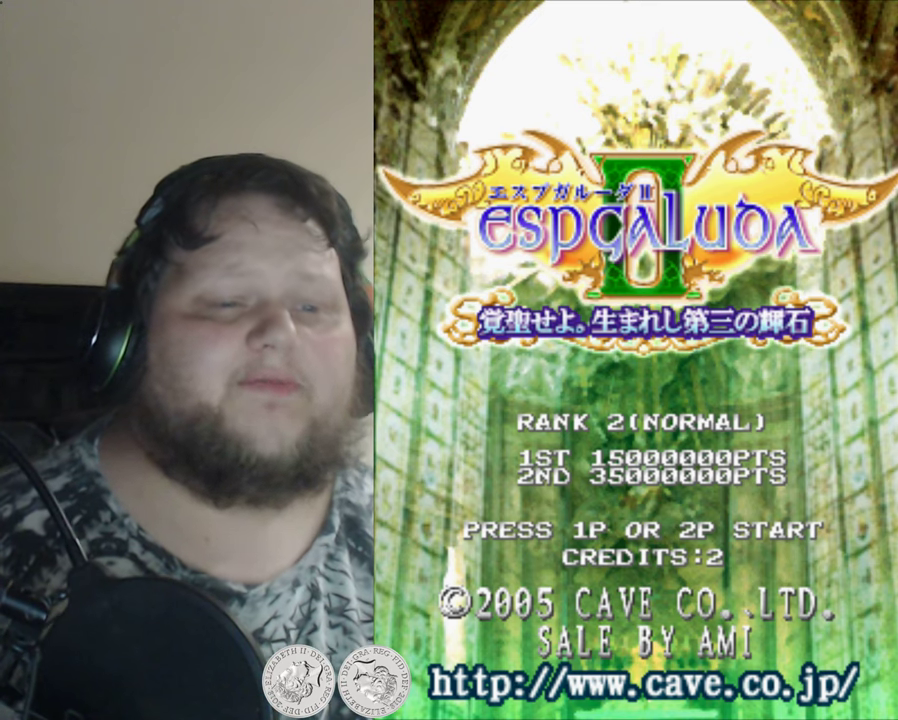
Gameplay with a controller (Xbox layout); each line is a JSON object with the inputs held at the frame after it. "events" lists button and stick changes between this image and that frame as [ms after this image, input, new state], when the widget could be followed in between. Not read: right_stick.
{"buttons": [], "left_stick": "center", "events": [[83, "START", "down"], [250, "START", "up"]]}
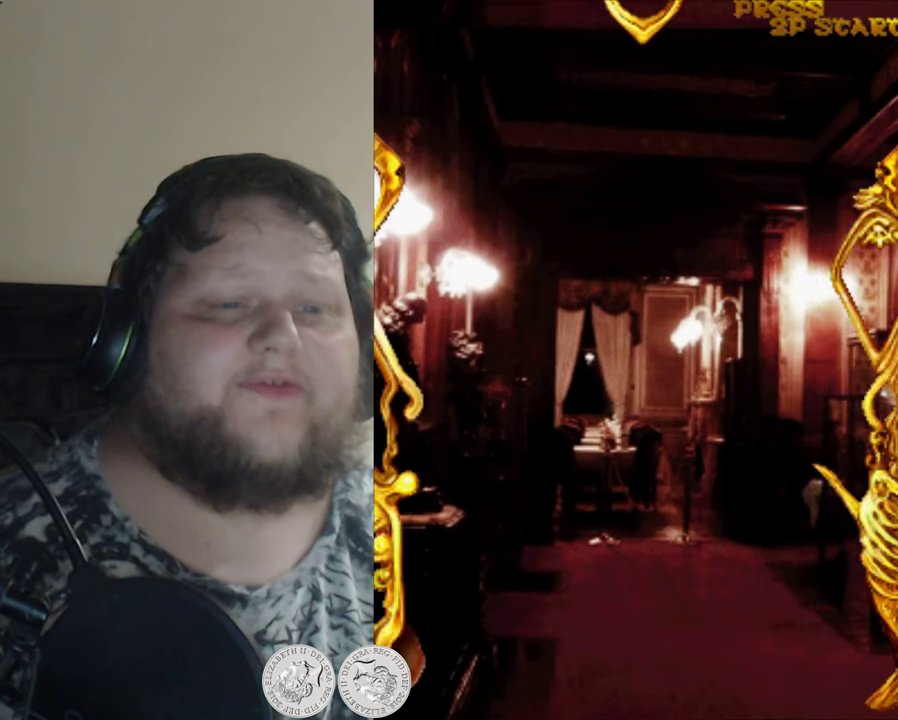
{"buttons": [], "left_stick": "center", "events": []}
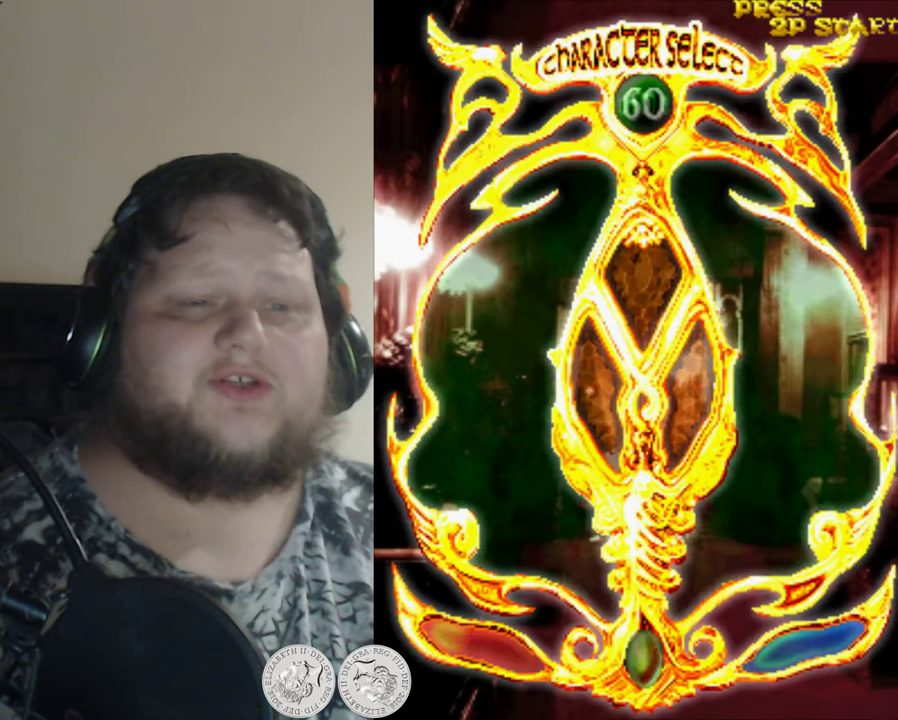
{"buttons": [], "left_stick": "center", "events": []}
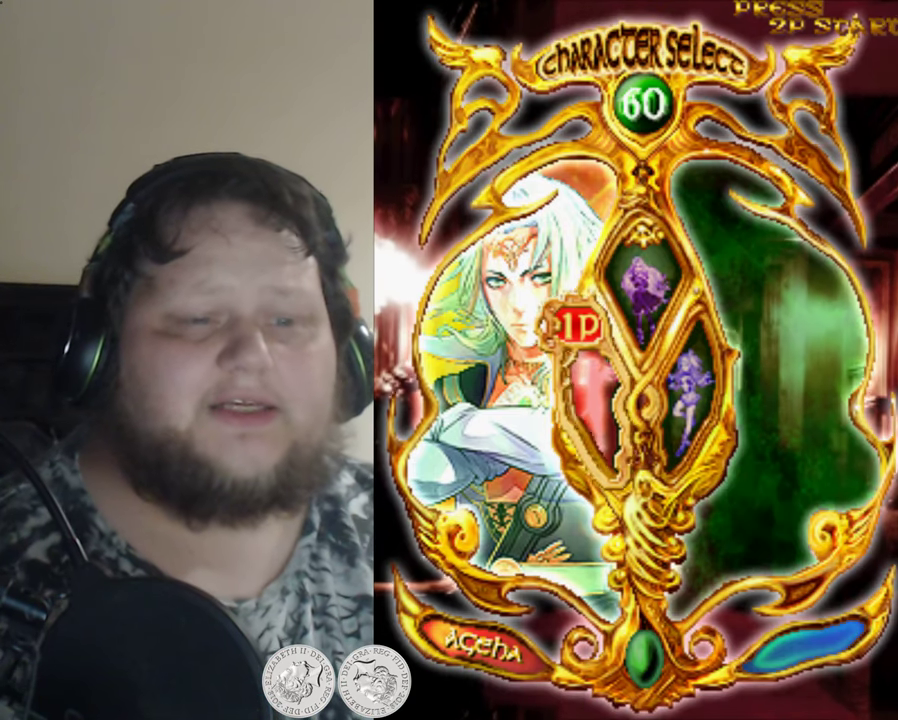
{"buttons": [], "left_stick": "center", "events": [[150, "DPAD_RIGHT", "down"], [234, "DPAD_RIGHT", "up"]]}
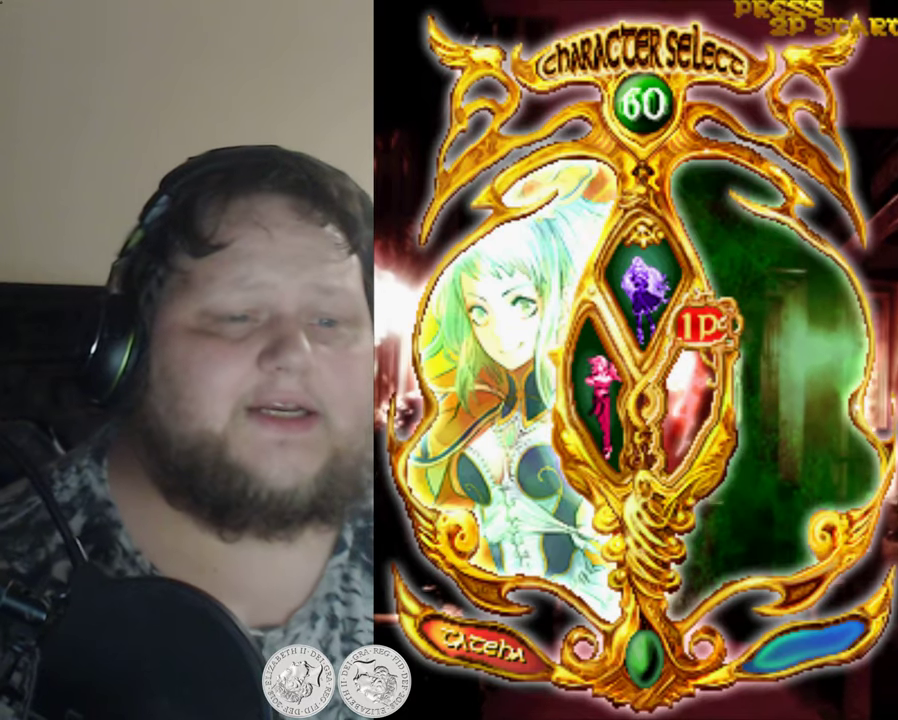
{"buttons": [], "left_stick": "center", "events": [[117, "X", "down"], [184, "X", "up"]]}
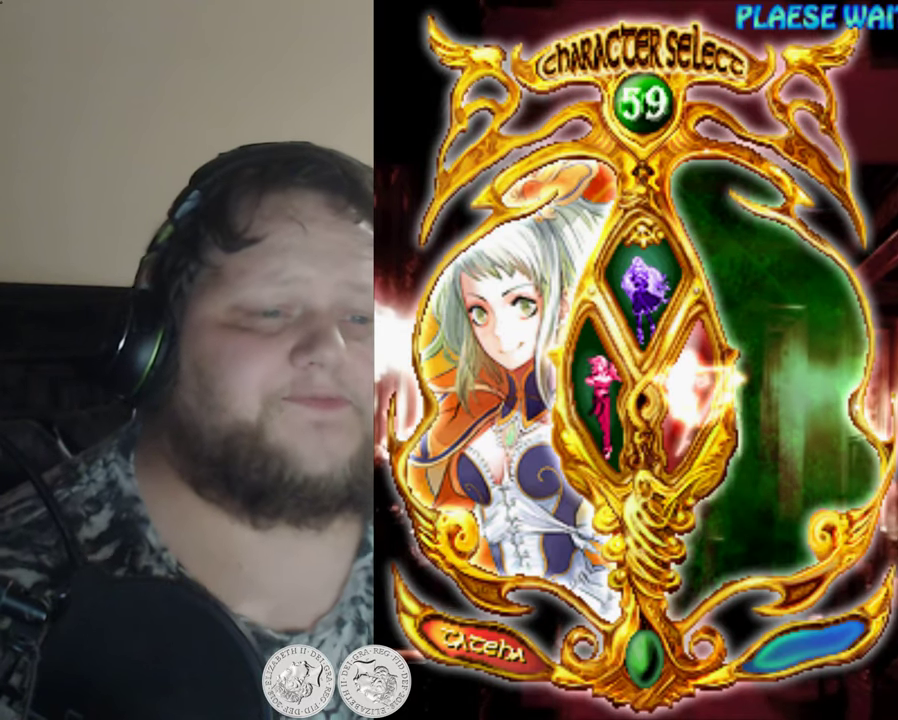
{"buttons": [], "left_stick": "center", "events": []}
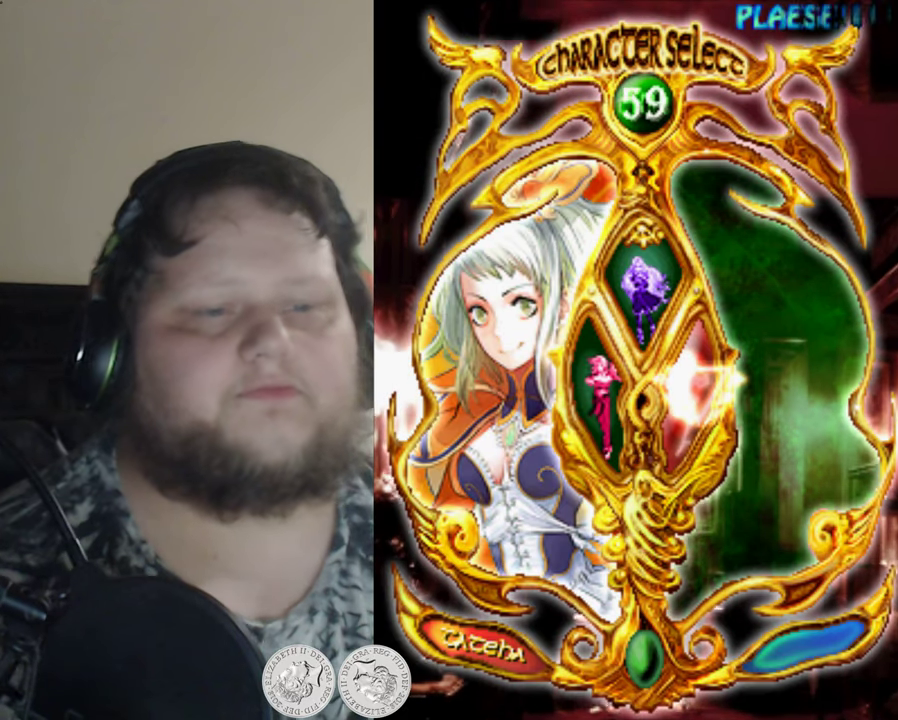
{"buttons": [], "left_stick": "center", "events": []}
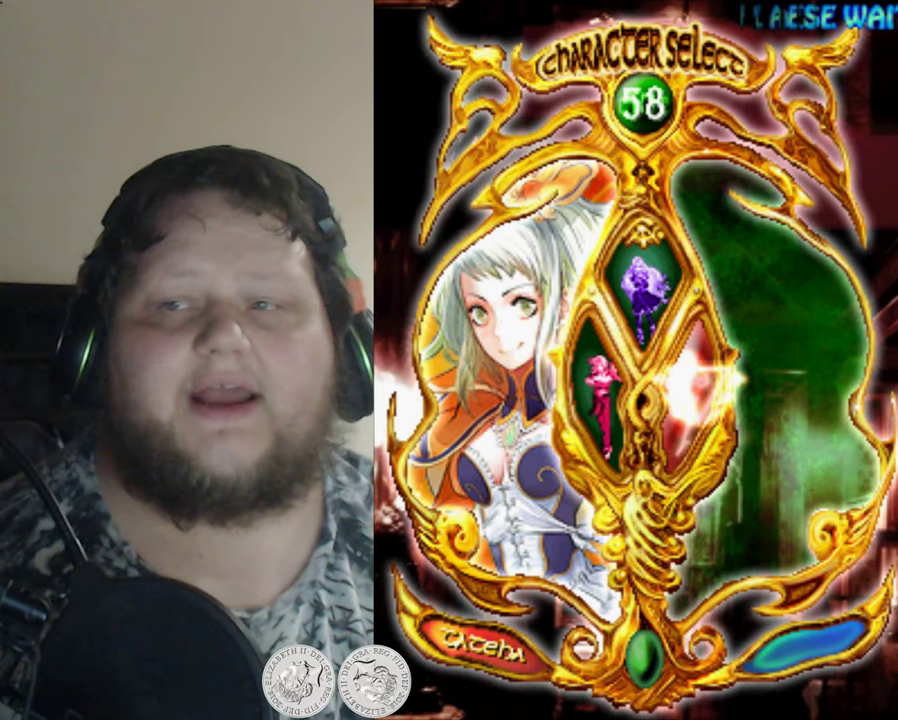
{"buttons": [], "left_stick": "center", "events": []}
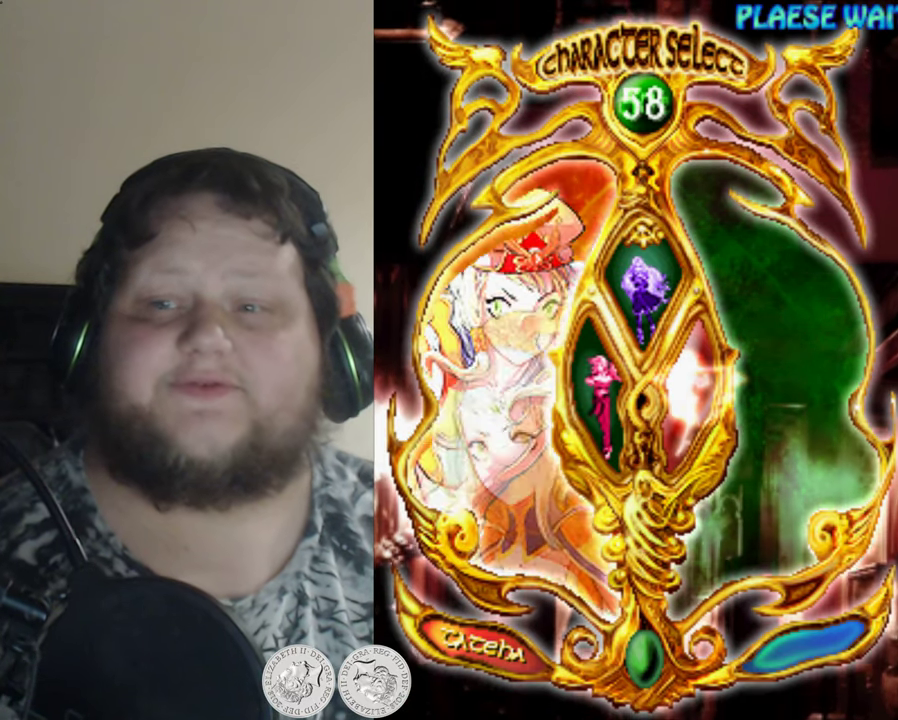
{"buttons": [], "left_stick": "center", "events": []}
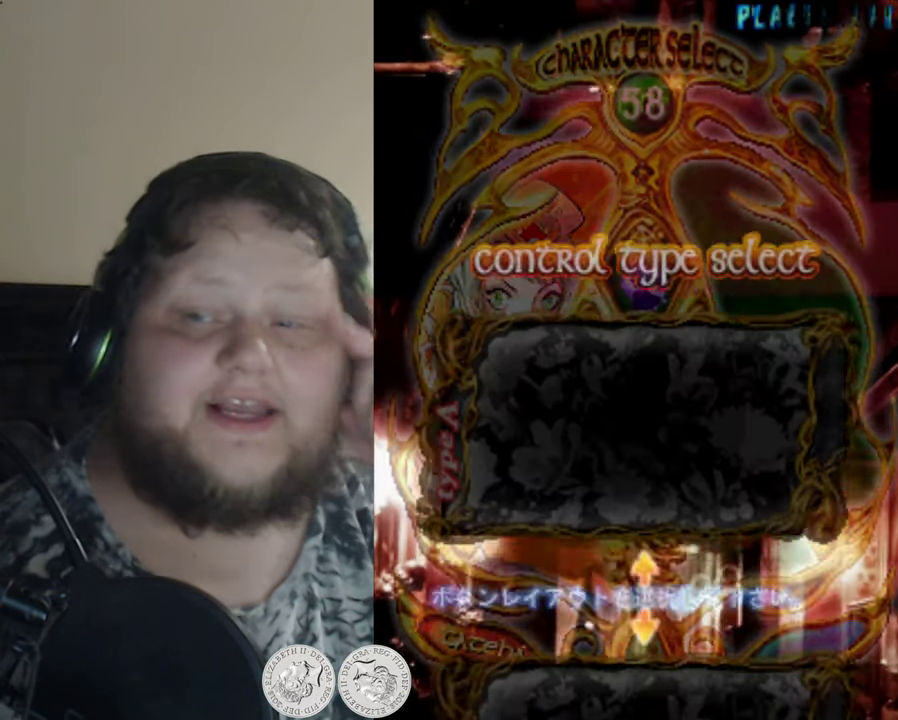
{"buttons": [], "left_stick": "center", "events": []}
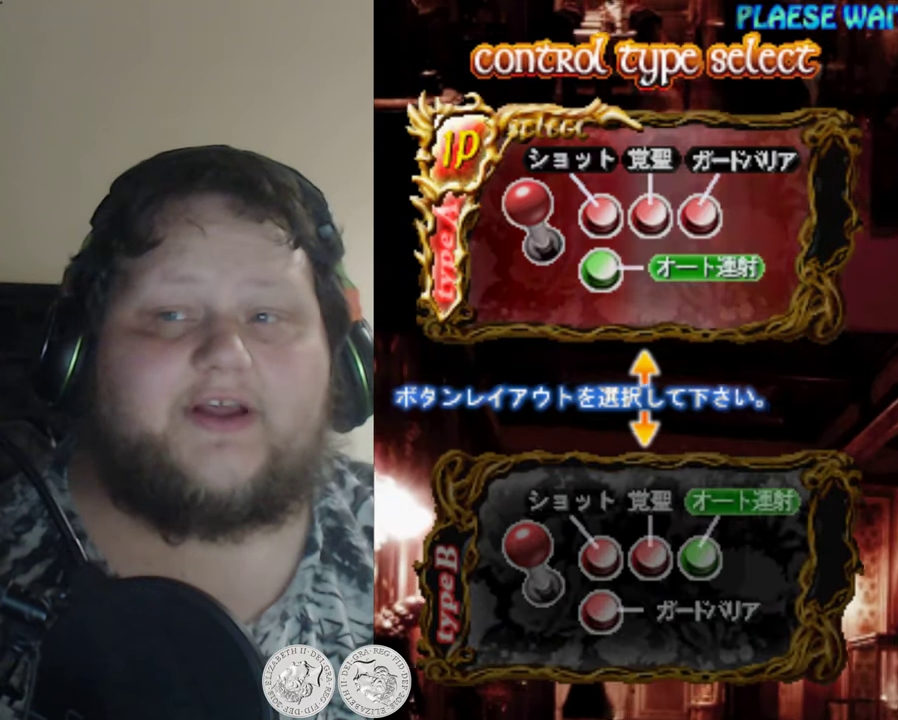
{"buttons": [], "left_stick": "center", "events": []}
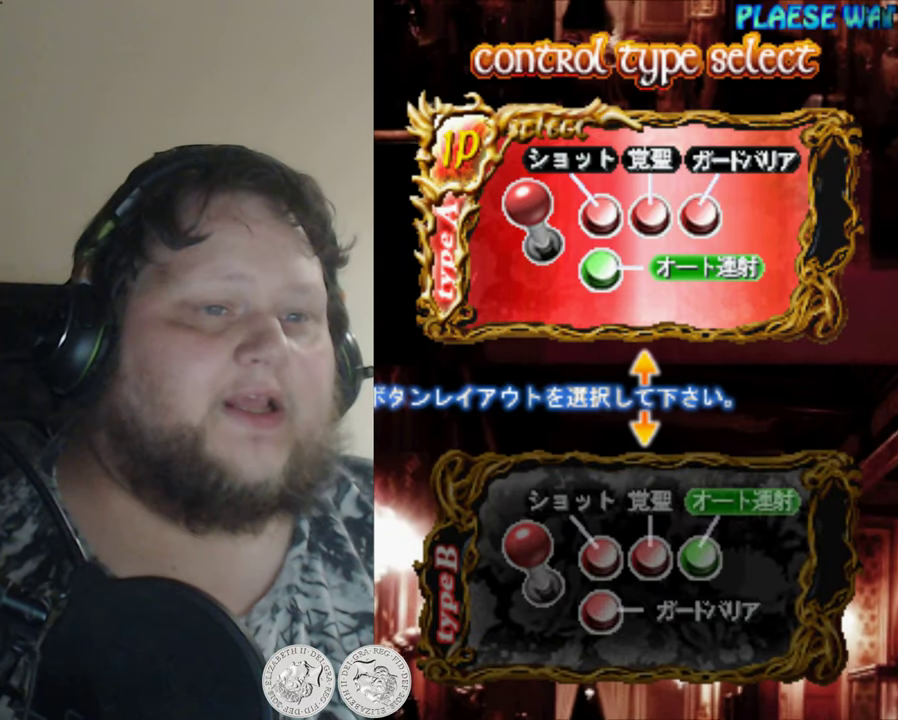
{"buttons": [], "left_stick": "center", "events": [[17, "X", "down"], [84, "X", "up"]]}
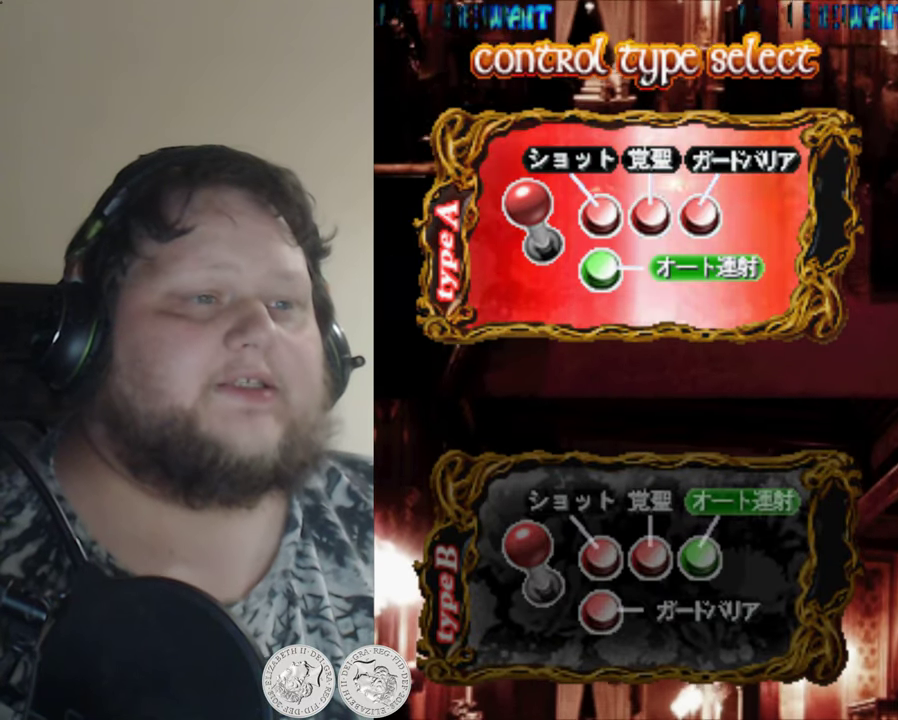
{"buttons": [], "left_stick": "center", "events": []}
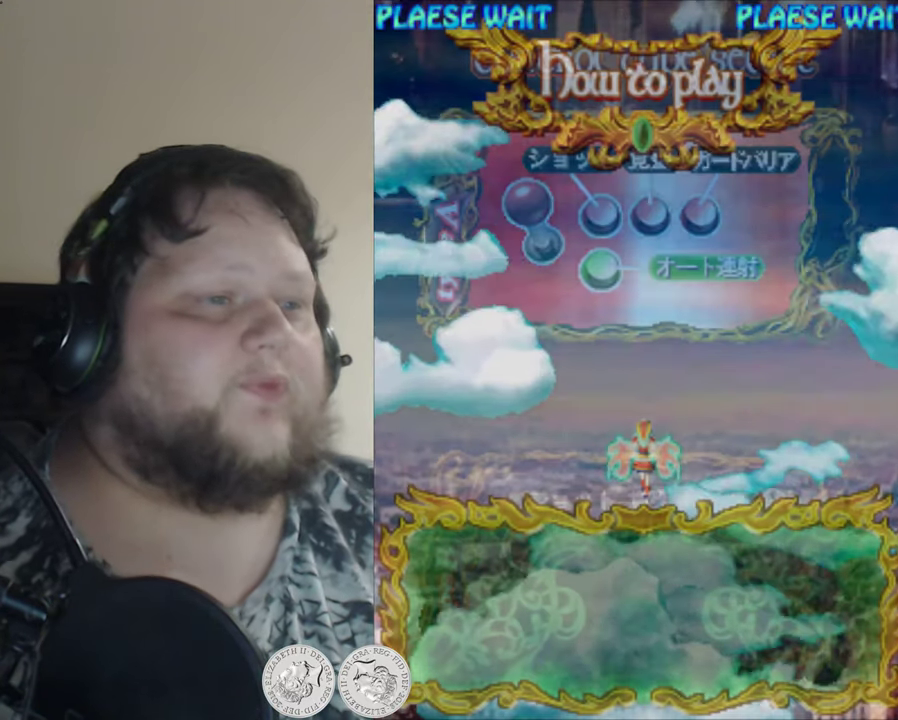
{"buttons": [], "left_stick": "center", "events": []}
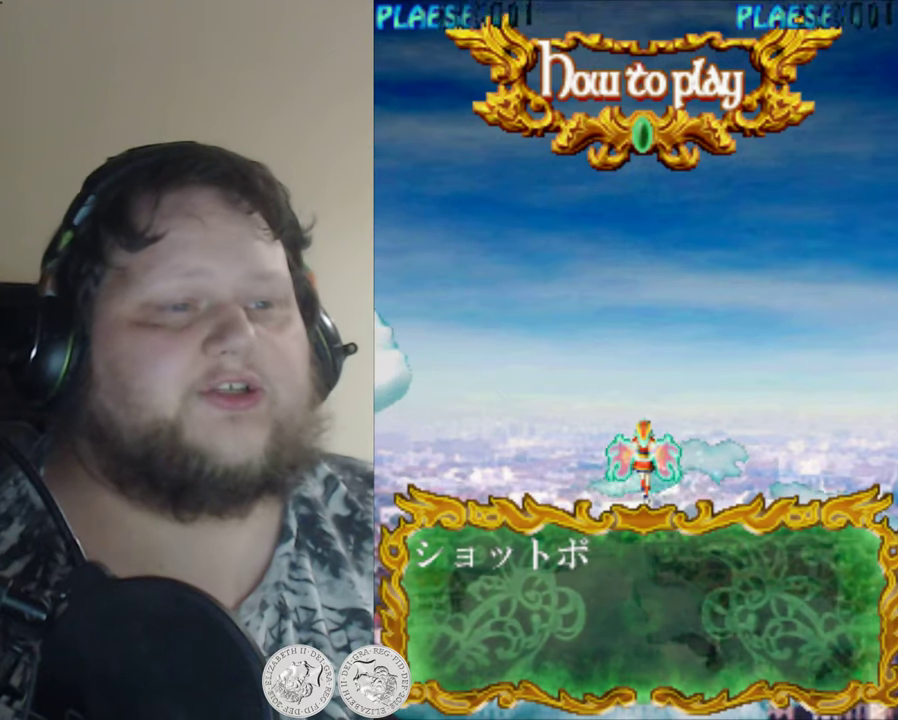
{"buttons": [], "left_stick": "center", "events": []}
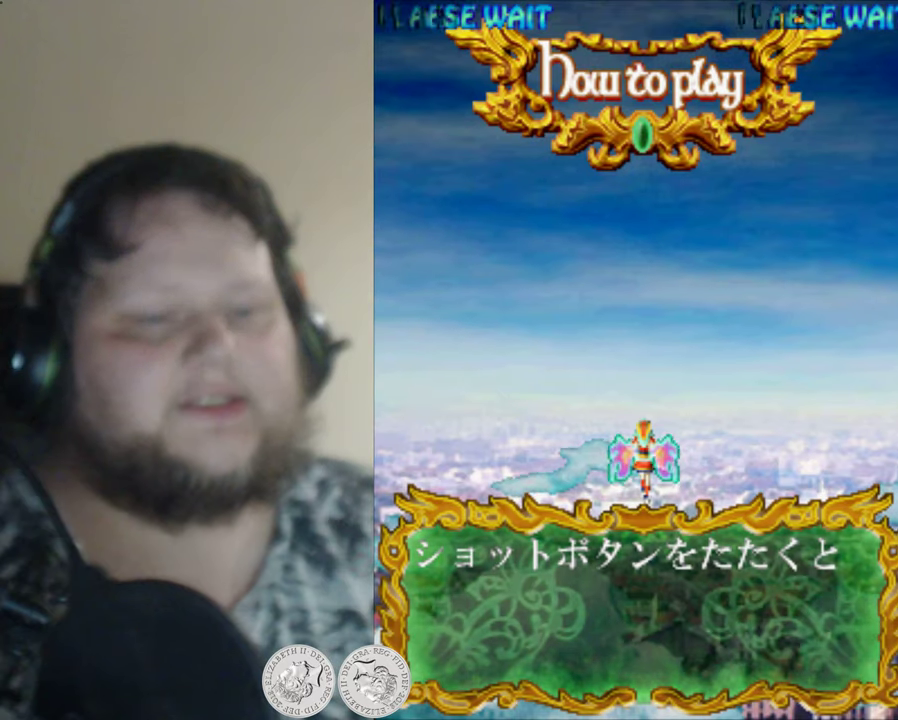
{"buttons": [], "left_stick": "center", "events": []}
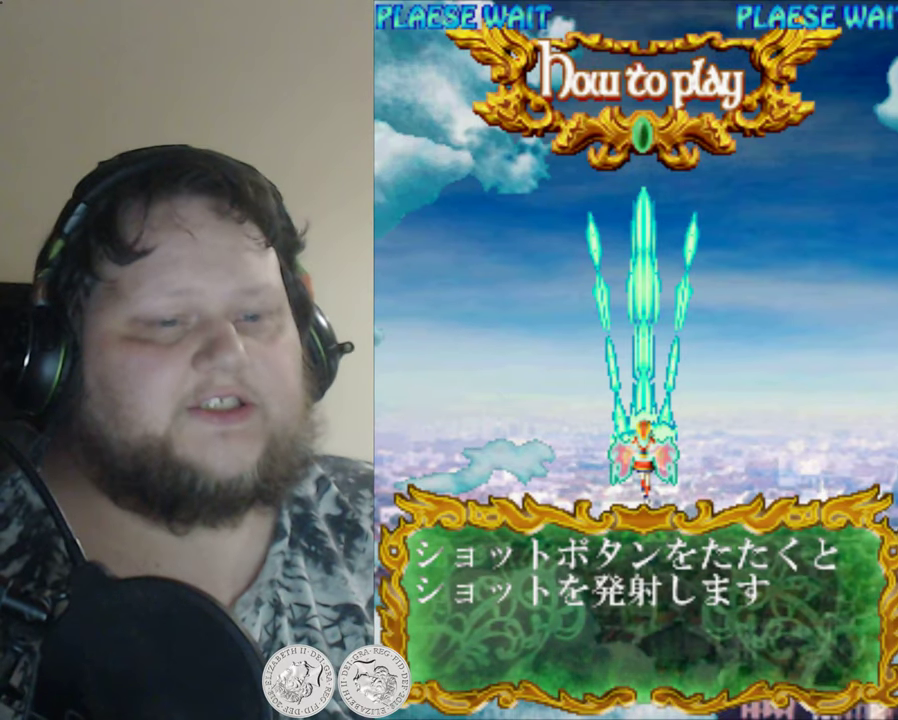
{"buttons": [], "left_stick": "center", "events": []}
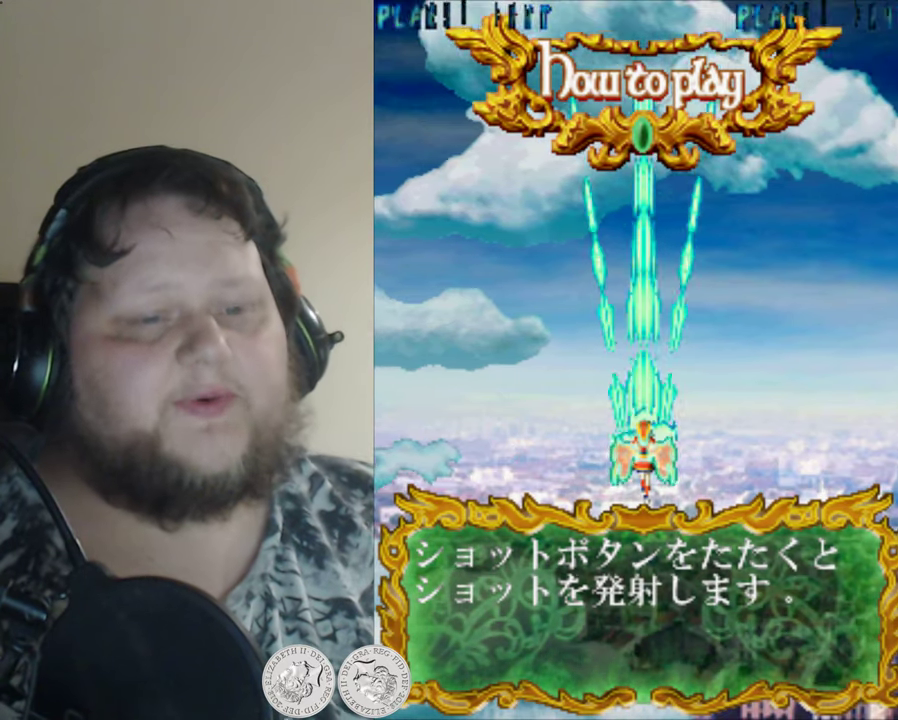
{"buttons": [], "left_stick": "center", "events": []}
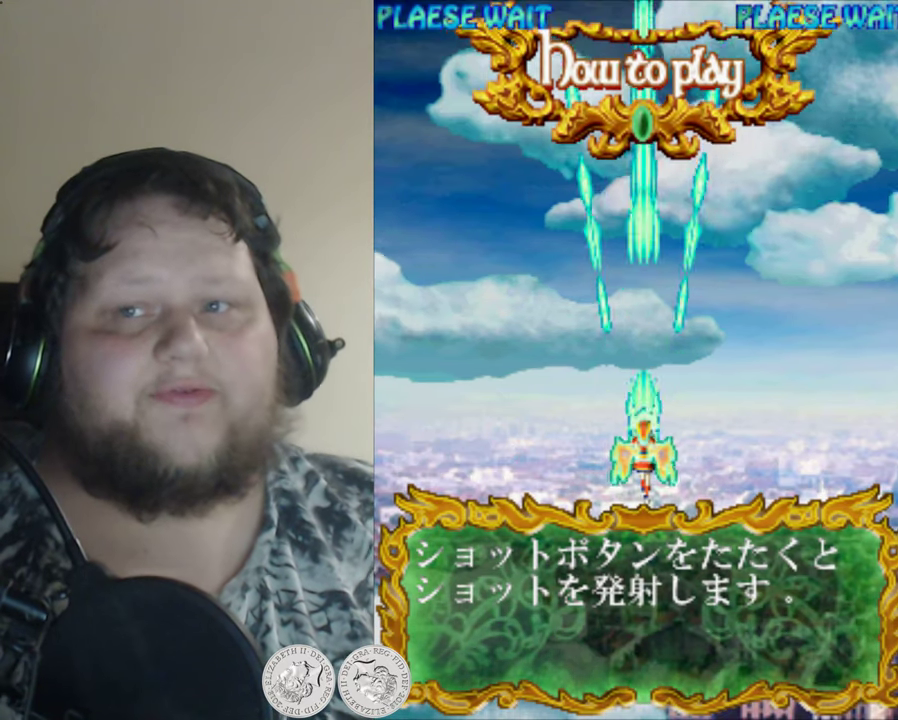
{"buttons": [], "left_stick": "center", "events": []}
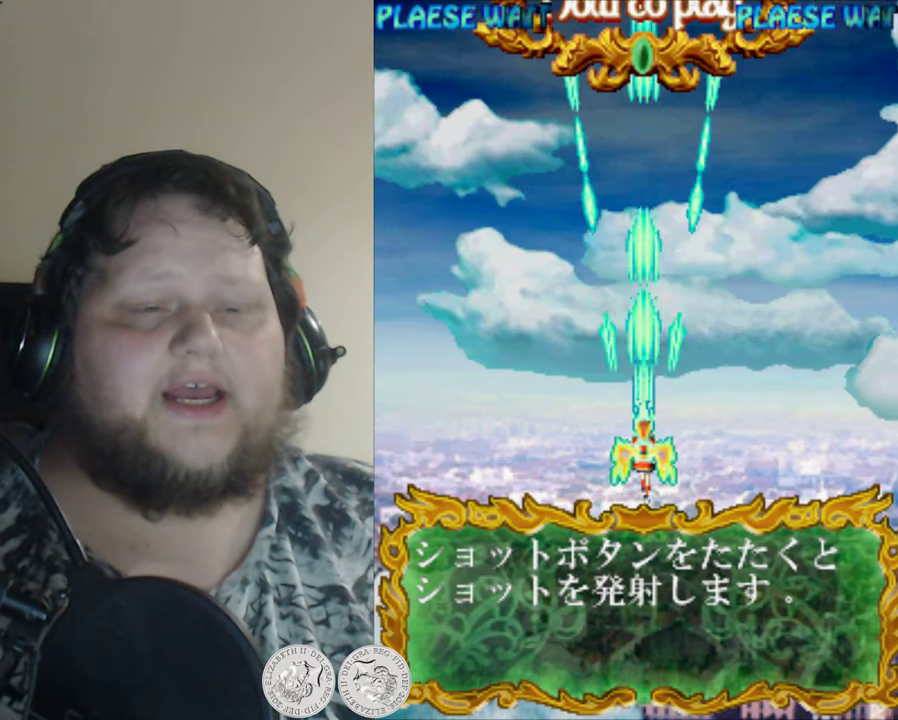
{"buttons": [], "left_stick": "center", "events": []}
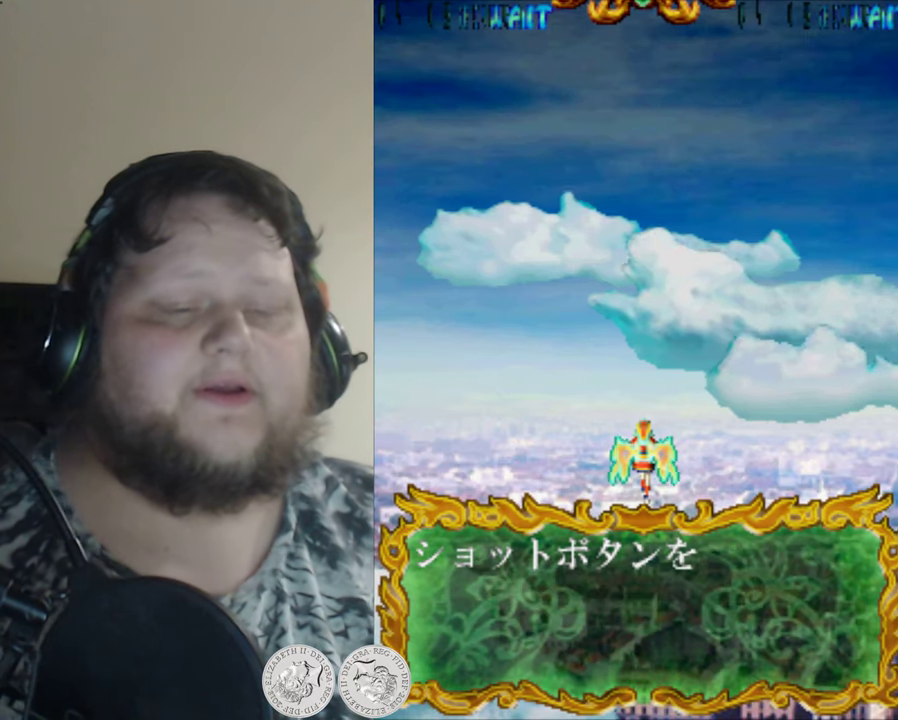
{"buttons": [], "left_stick": "center", "events": []}
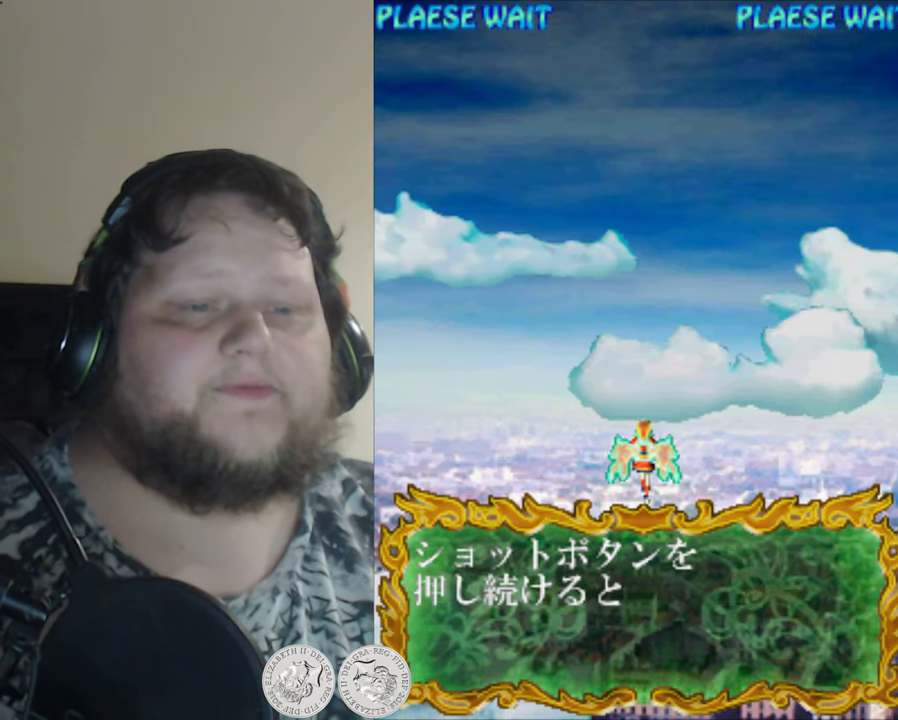
{"buttons": [], "left_stick": "center", "events": [[100, "X", "down"], [150, "X", "up"]]}
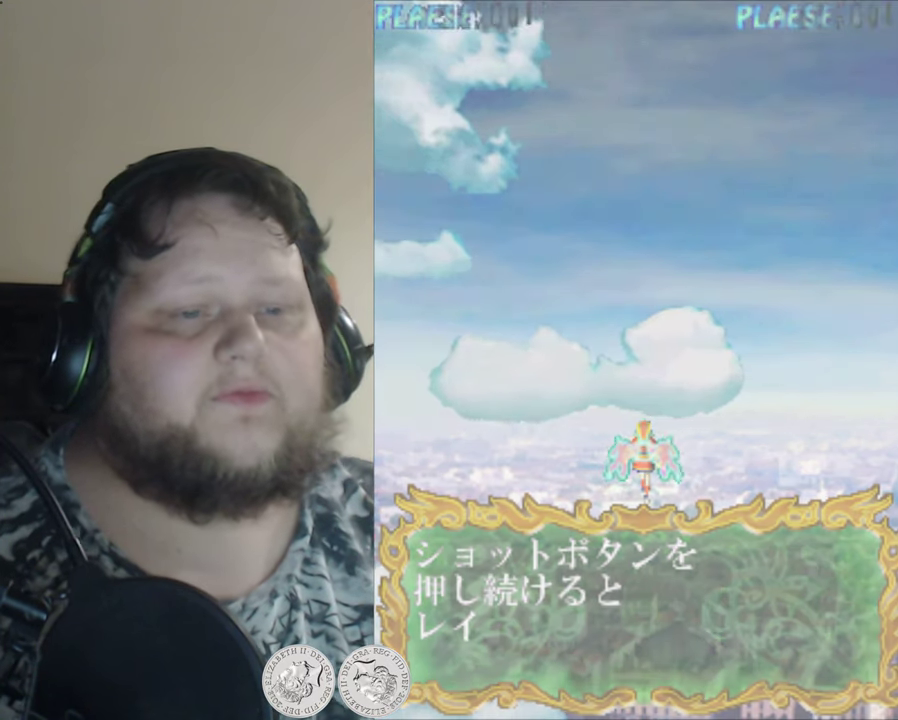
{"buttons": [], "left_stick": "center", "events": []}
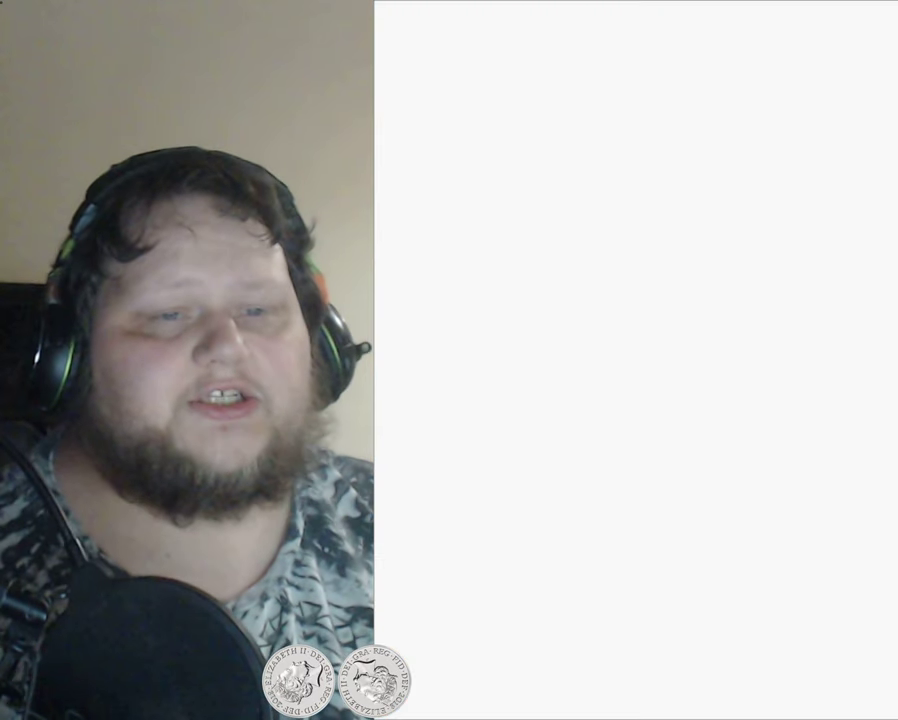
{"buttons": [], "left_stick": "center", "events": []}
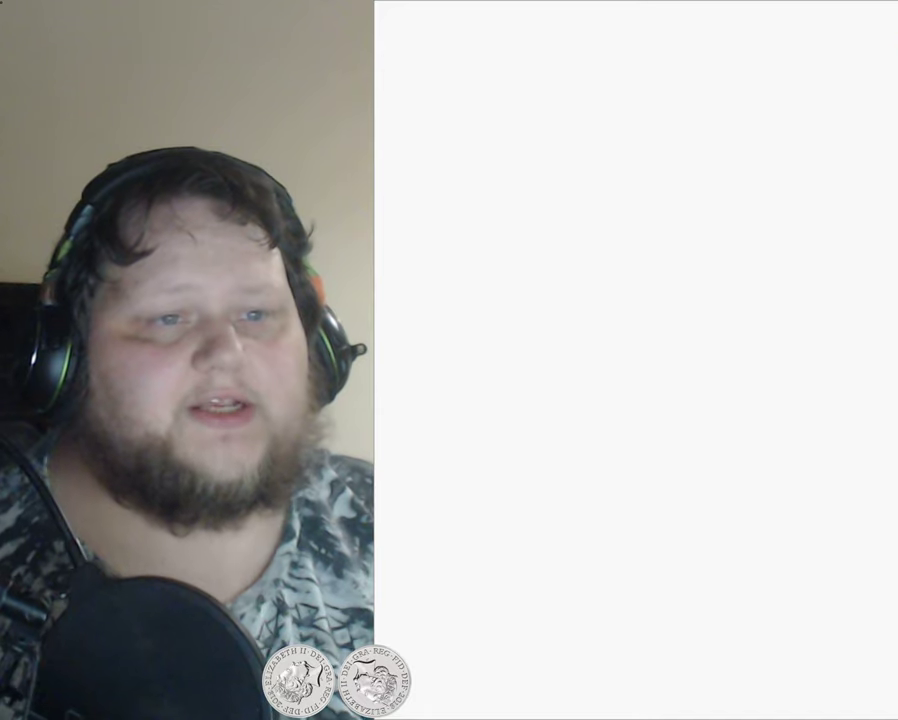
{"buttons": [], "left_stick": "center", "events": []}
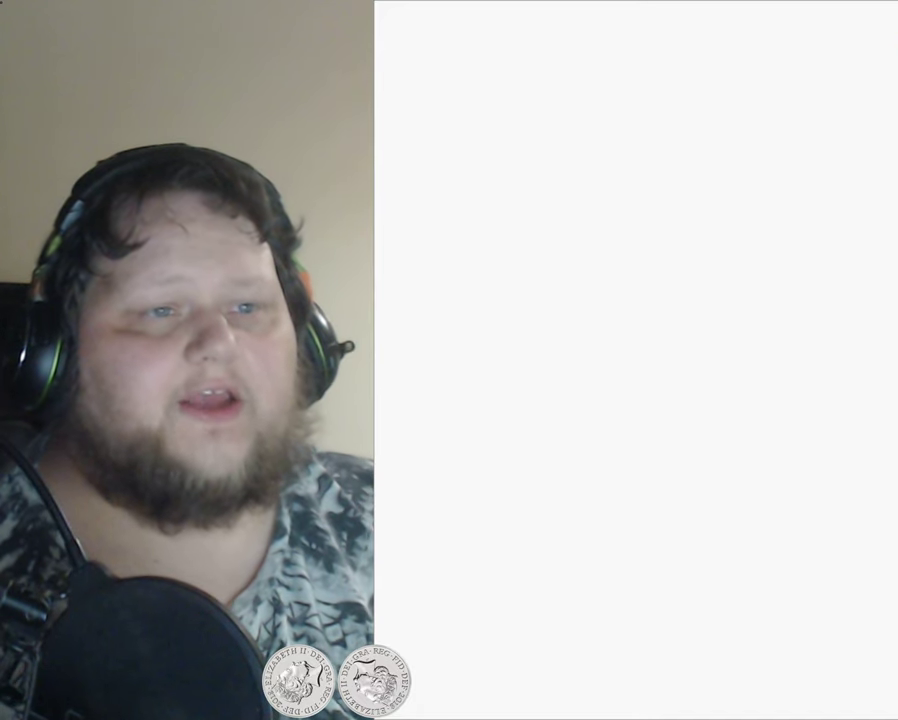
{"buttons": ["X"], "left_stick": "center", "events": [[250, "X", "down"]]}
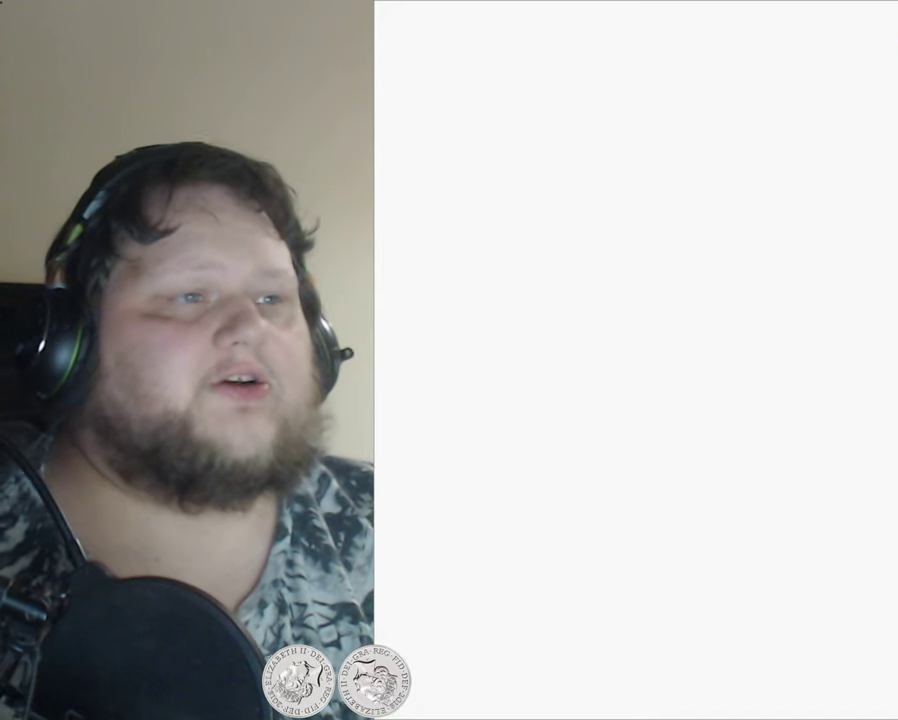
{"buttons": ["X"], "left_stick": "center", "events": []}
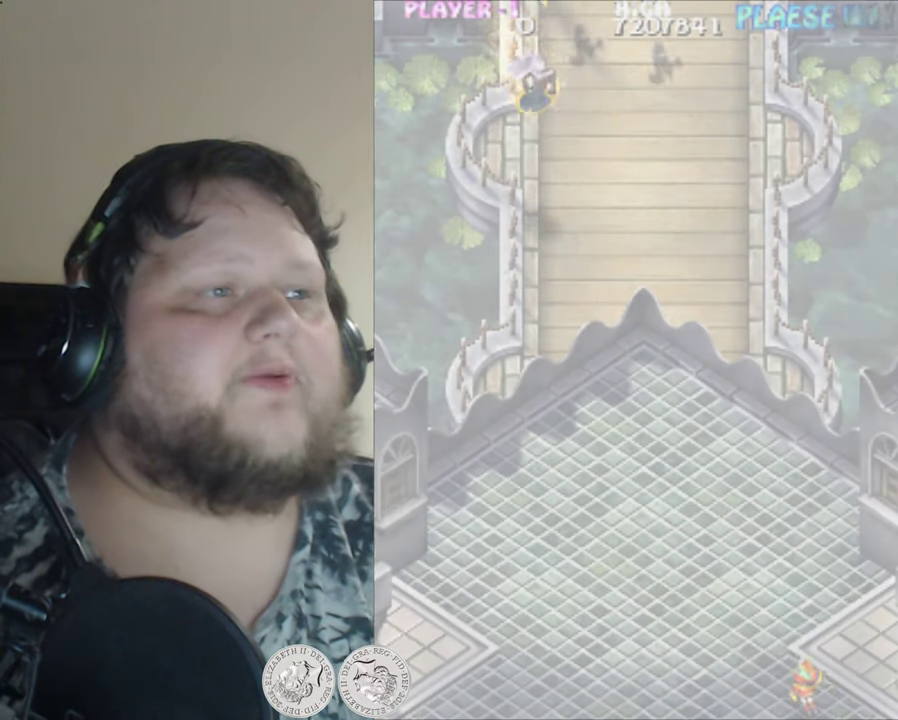
{"buttons": ["X"], "left_stick": "center", "events": []}
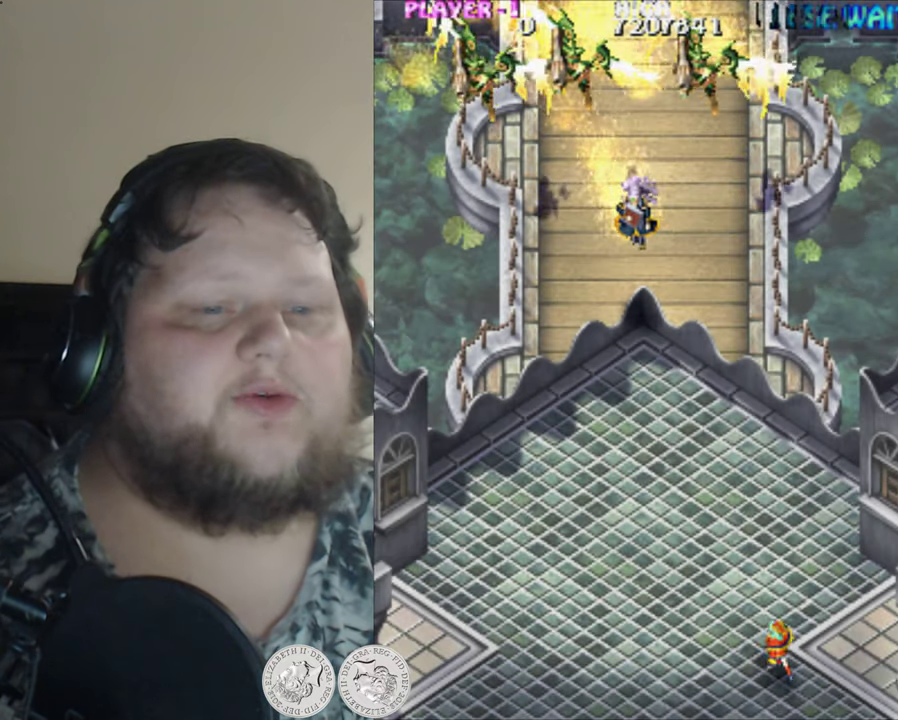
{"buttons": ["X"], "left_stick": "center", "events": []}
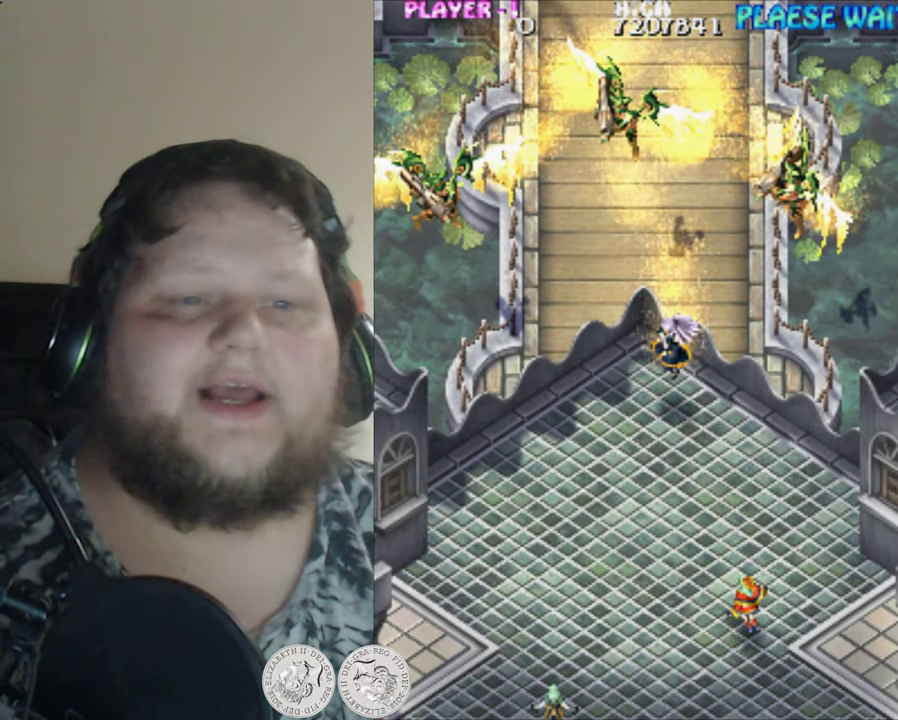
{"buttons": ["X"], "left_stick": "center", "events": []}
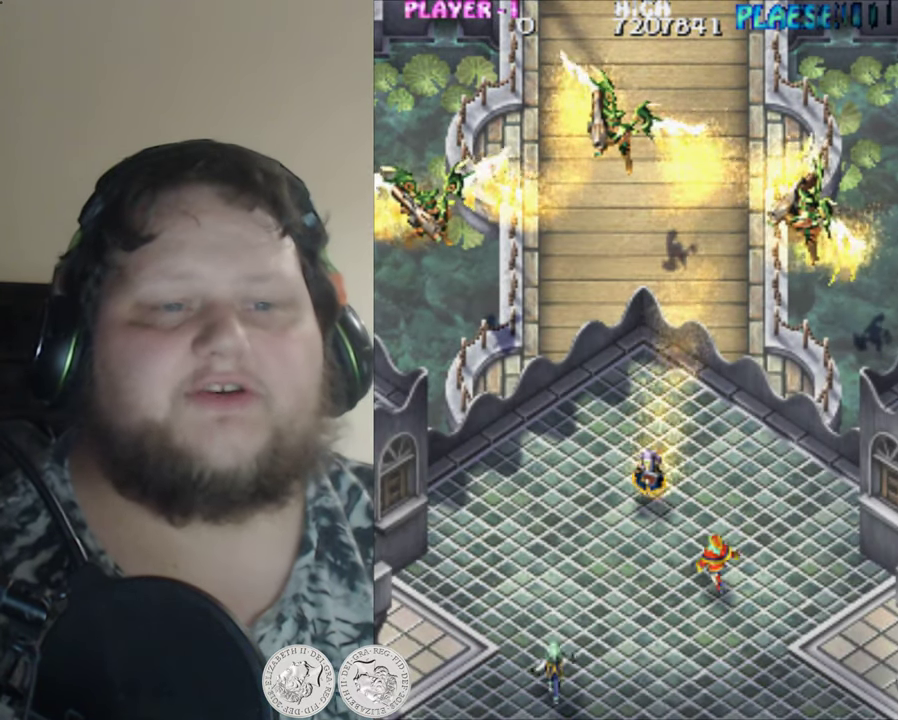
{"buttons": ["X"], "left_stick": "center", "events": []}